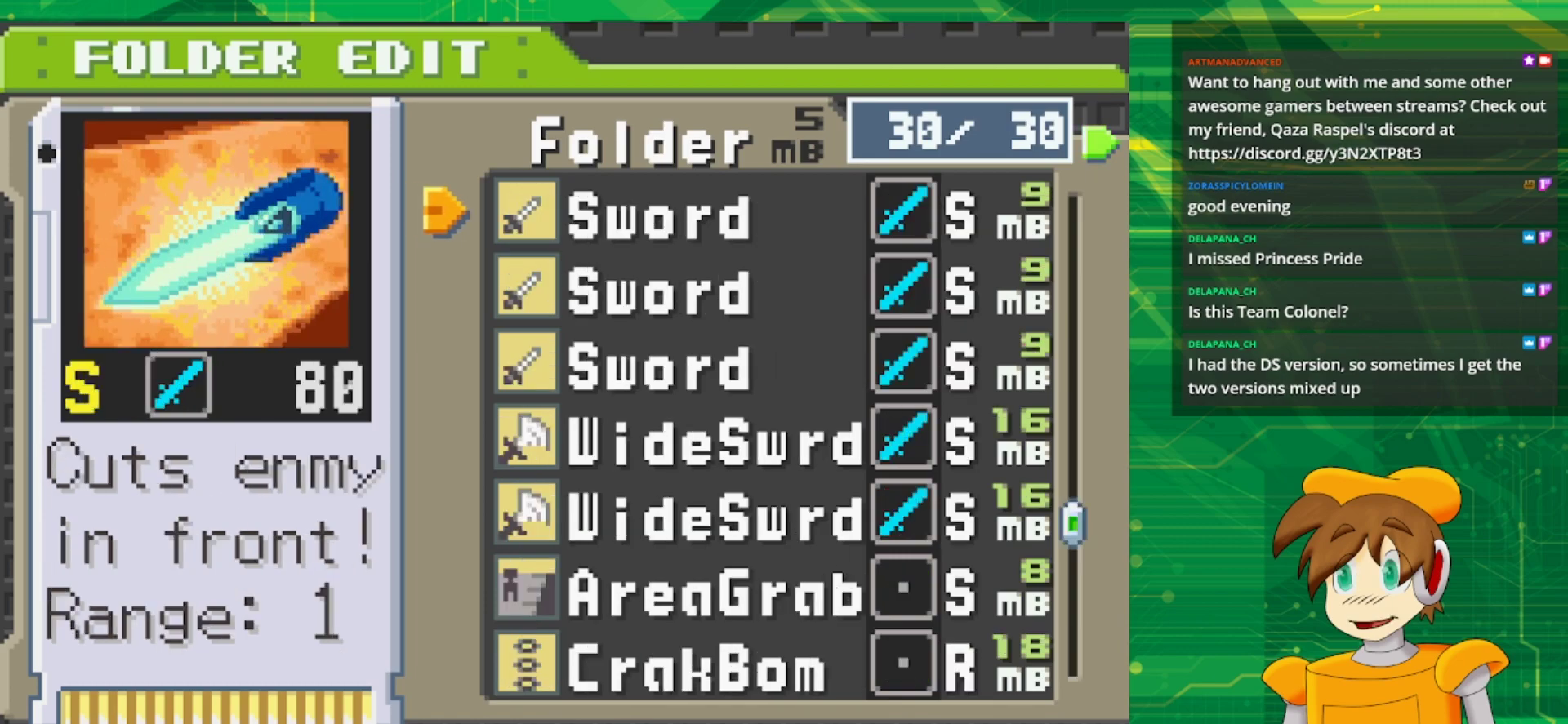
Gameplay with a controller (Nintendo layout); each line is a JSON object with the inputs held at the frame after it. "events" lists button and stick changes between this image and that frame as [ms after this image, input, new state], when the widget could be followed in between. Not read: L1 L3 R3.
{"buttons": ["DPAD_DOWN"], "events": [[83, "DPAD_DOWN", "down"]]}
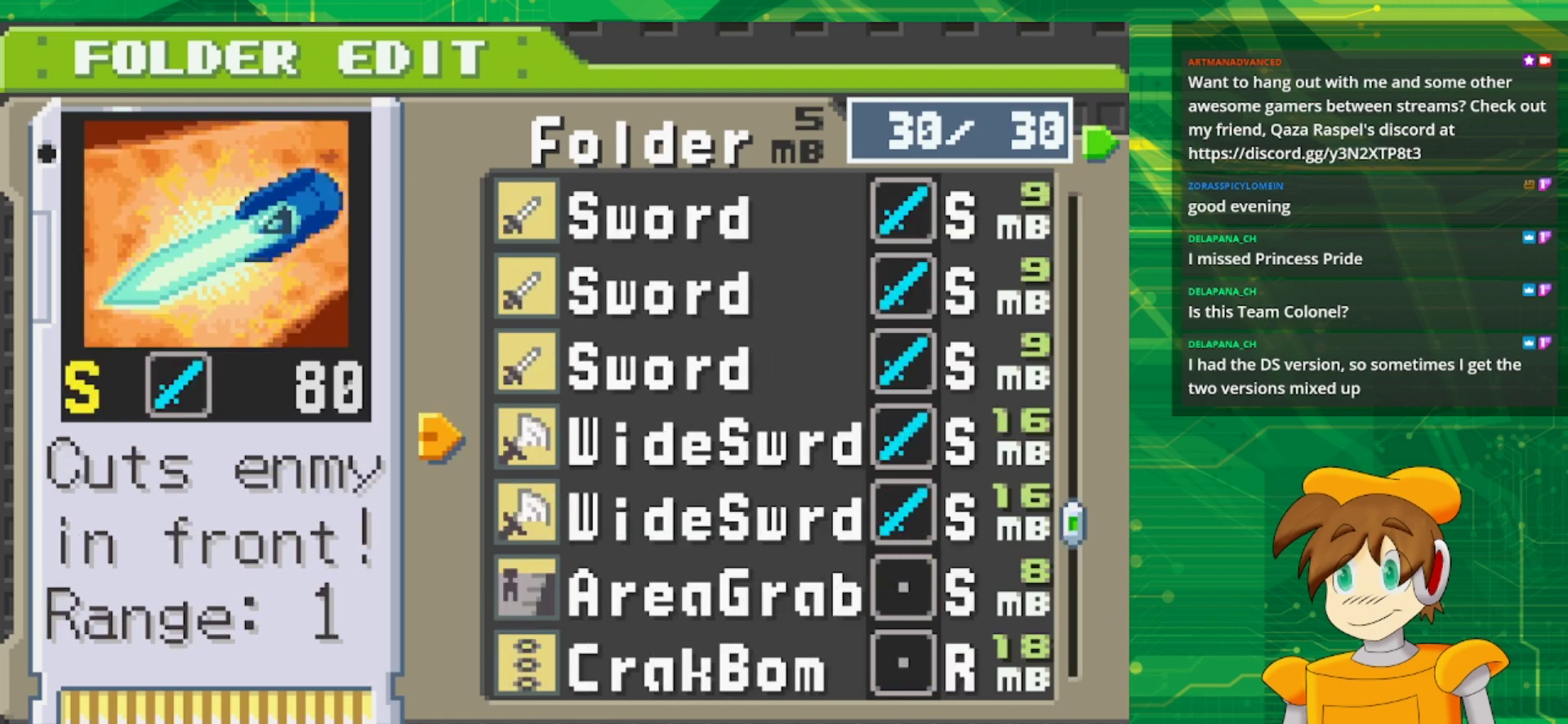
{"buttons": [], "events": [[300, "DPAD_DOWN", "up"]]}
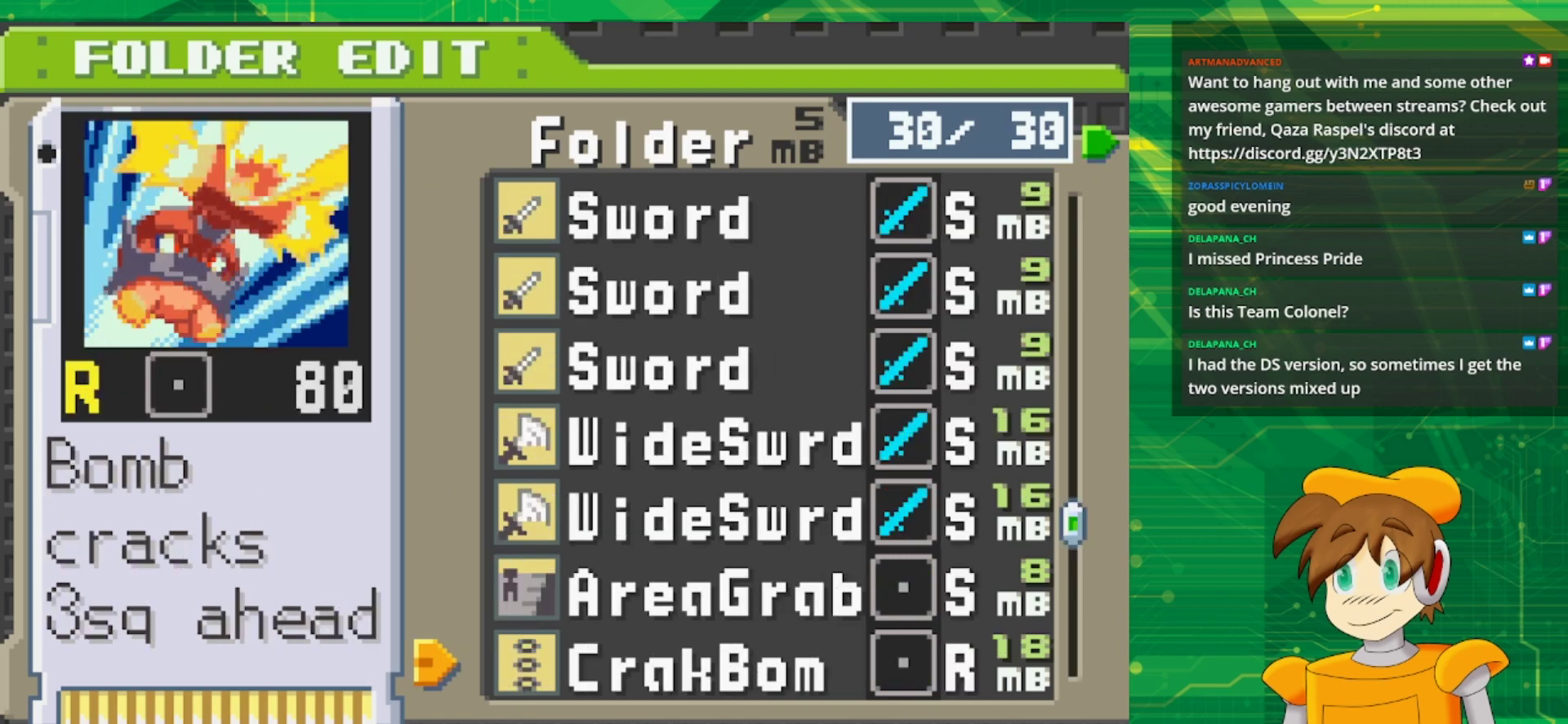
{"buttons": [], "events": []}
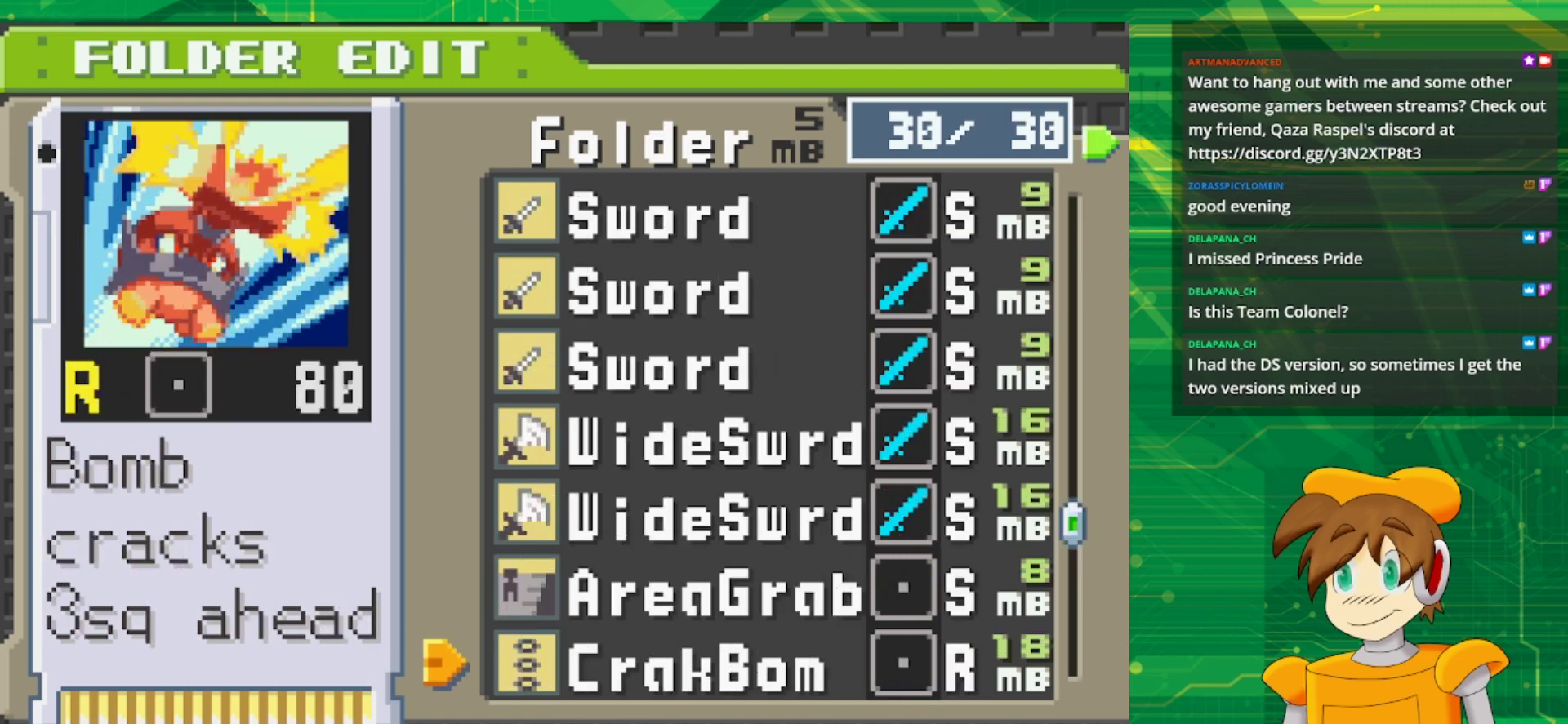
{"buttons": [], "events": []}
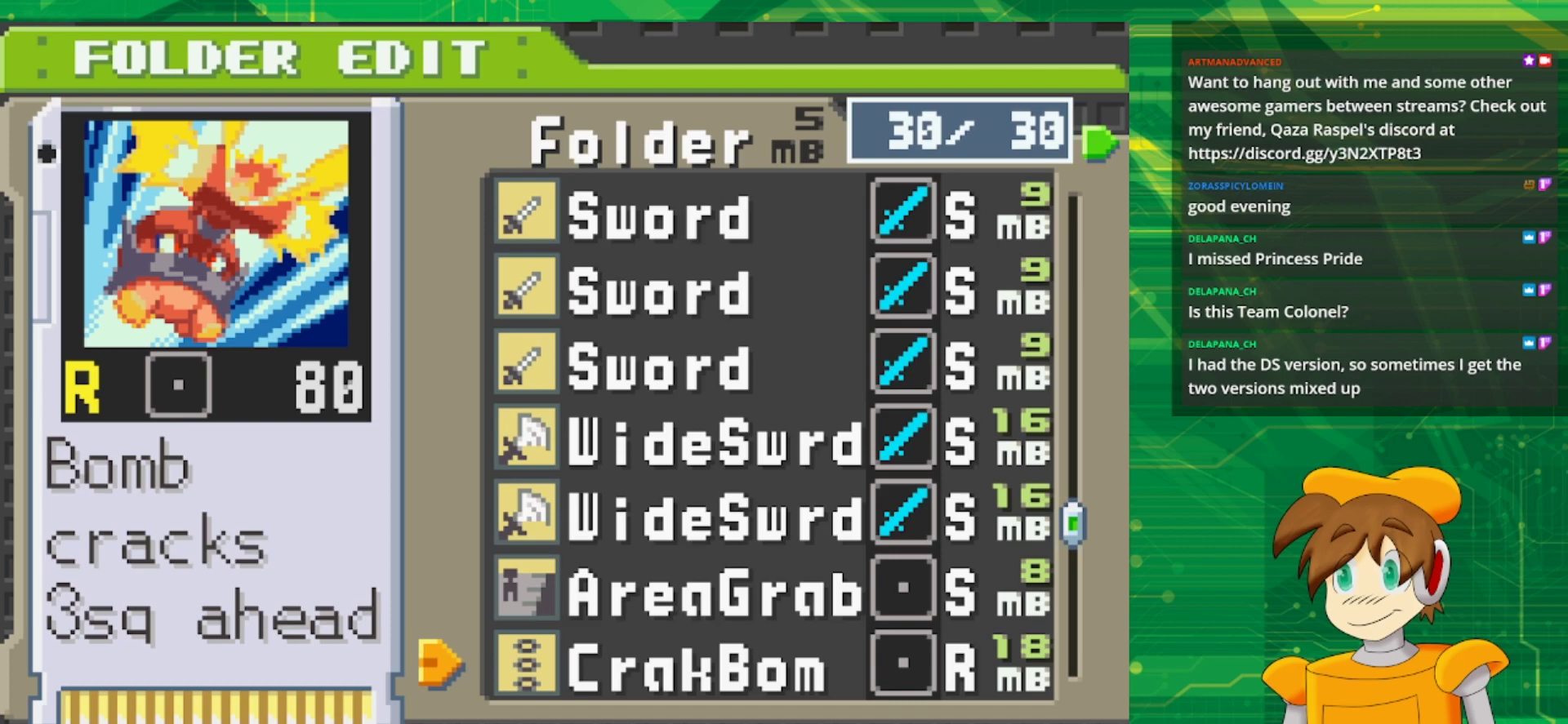
{"buttons": [], "events": []}
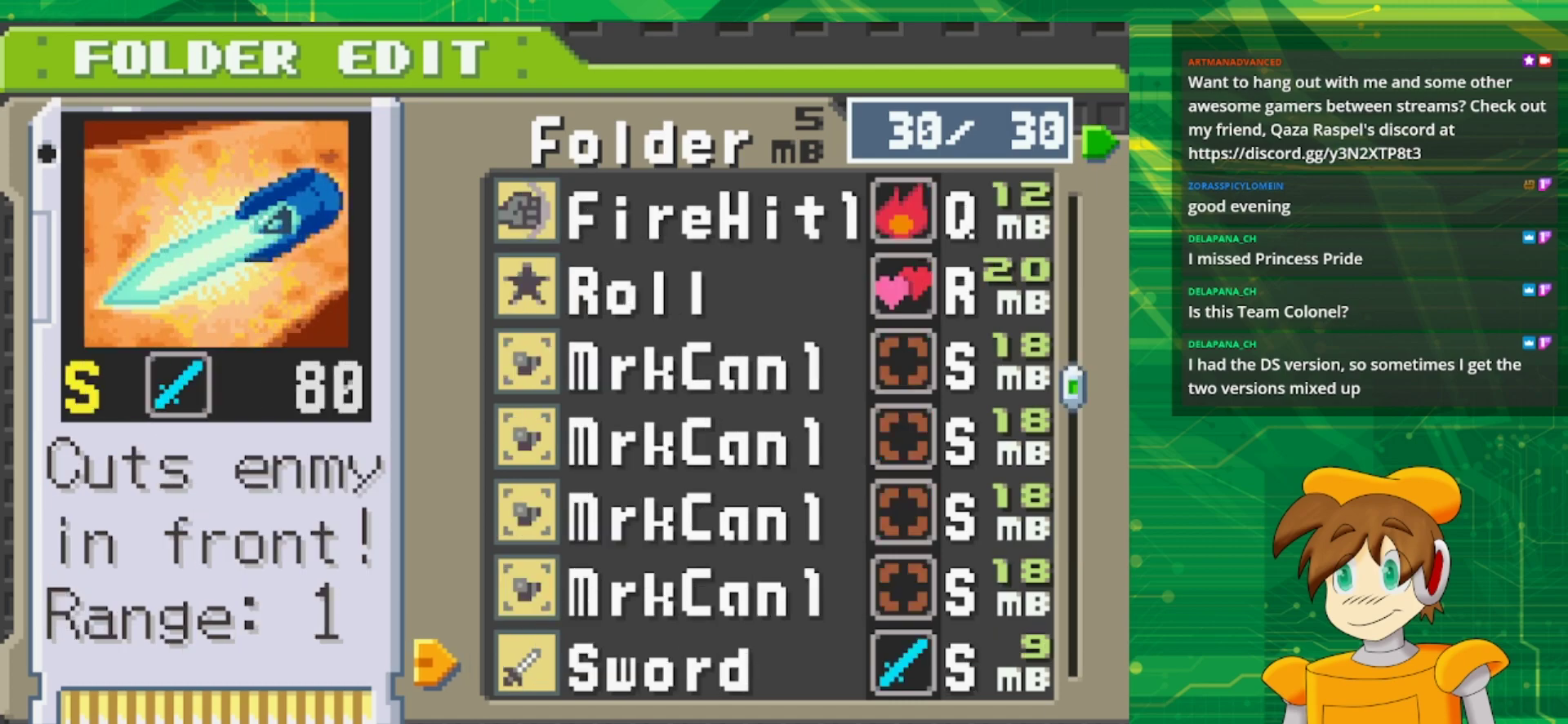
{"buttons": [], "events": []}
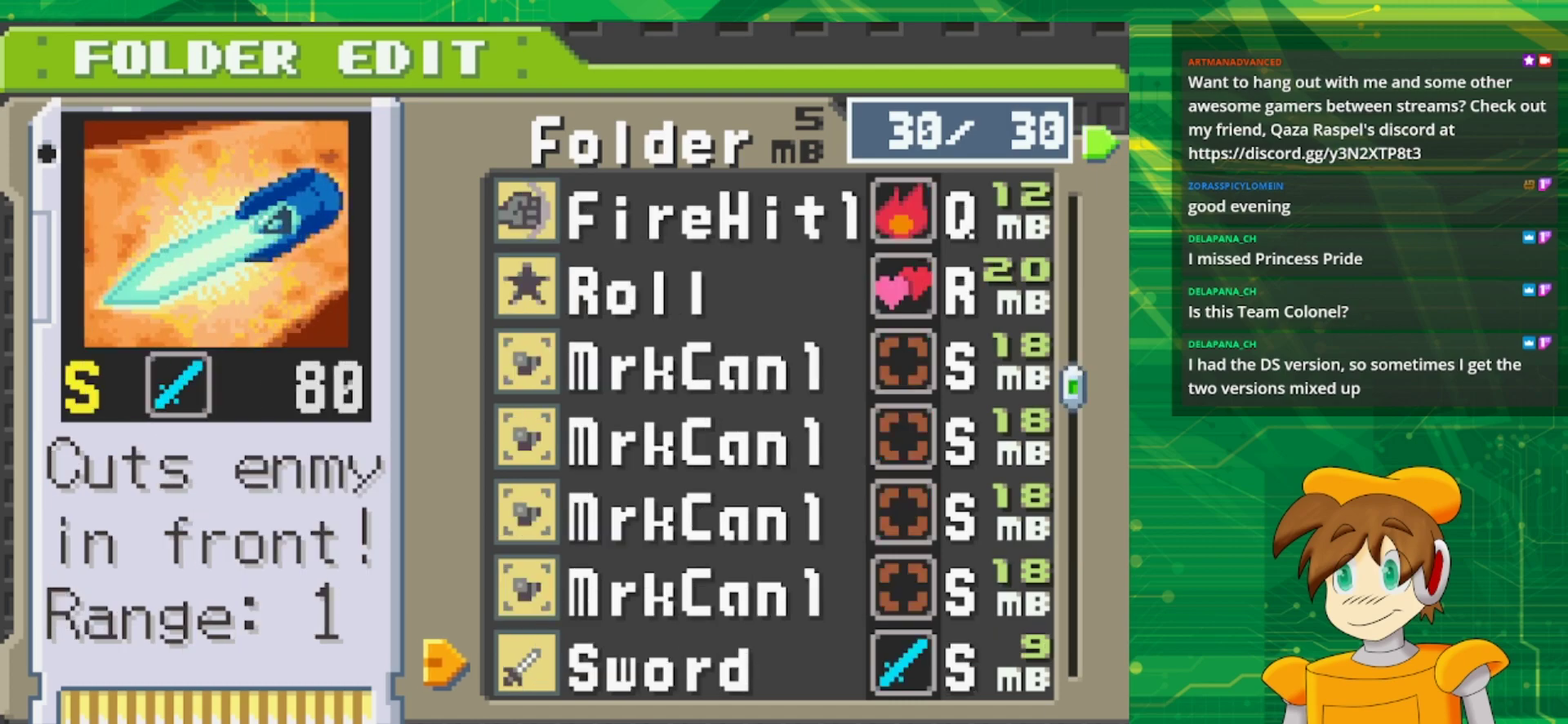
{"buttons": [], "events": []}
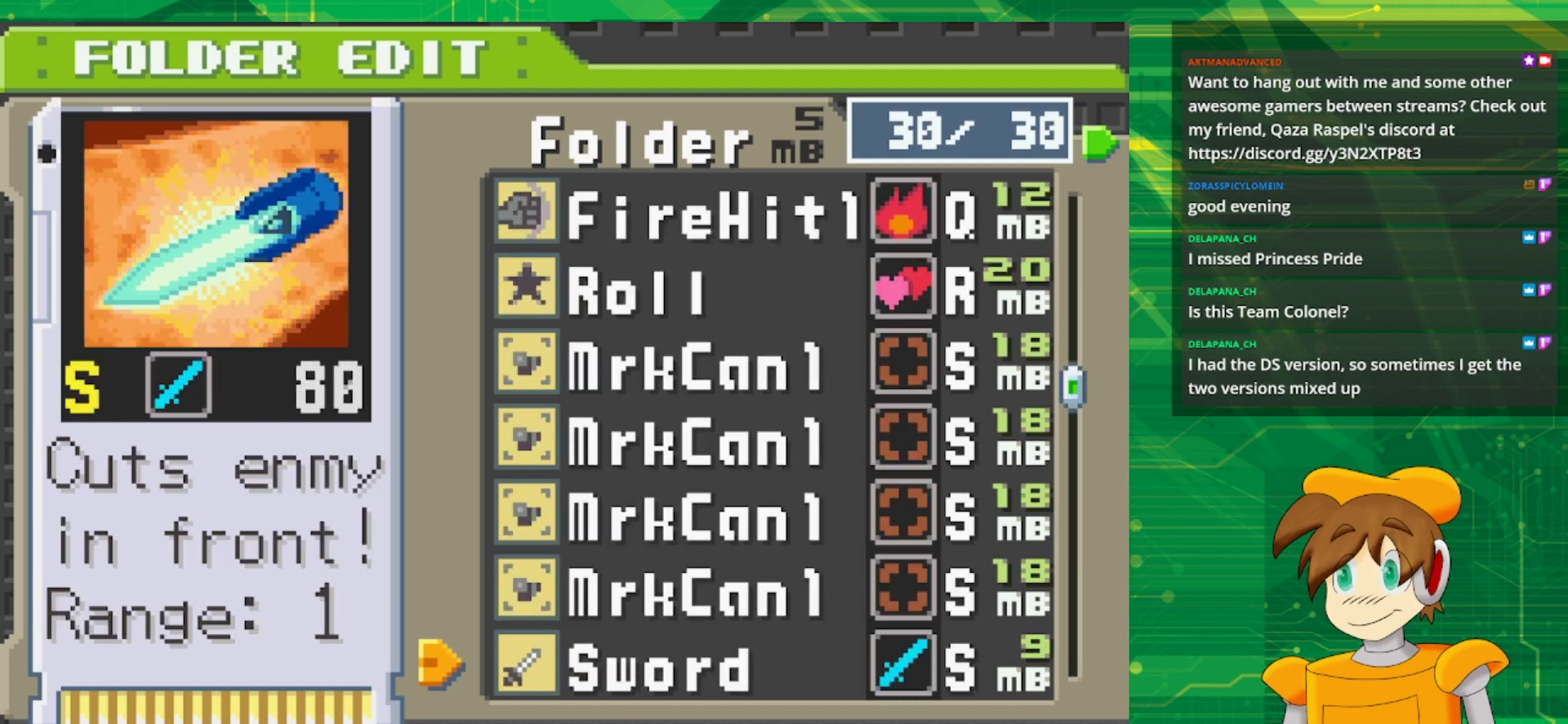
{"buttons": [], "events": []}
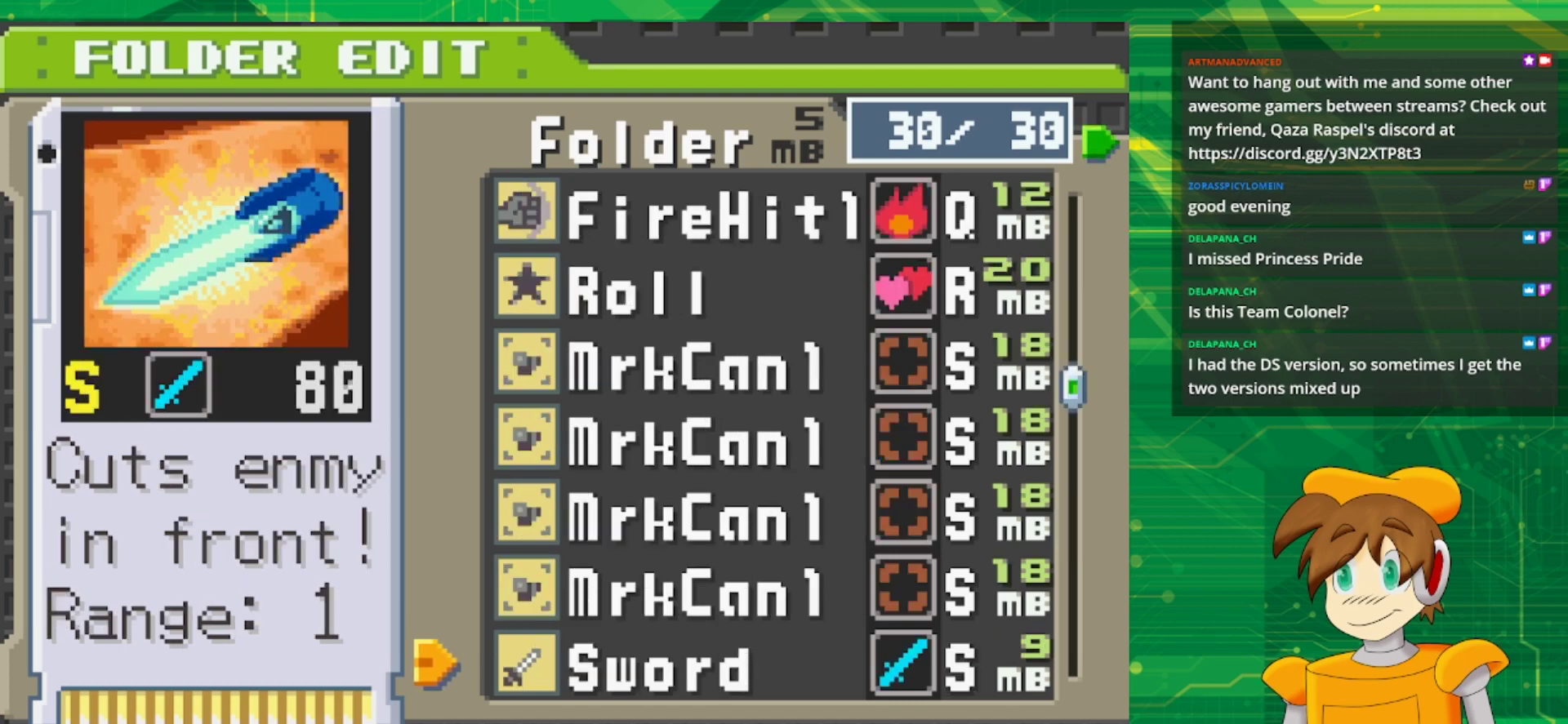
{"buttons": [], "events": []}
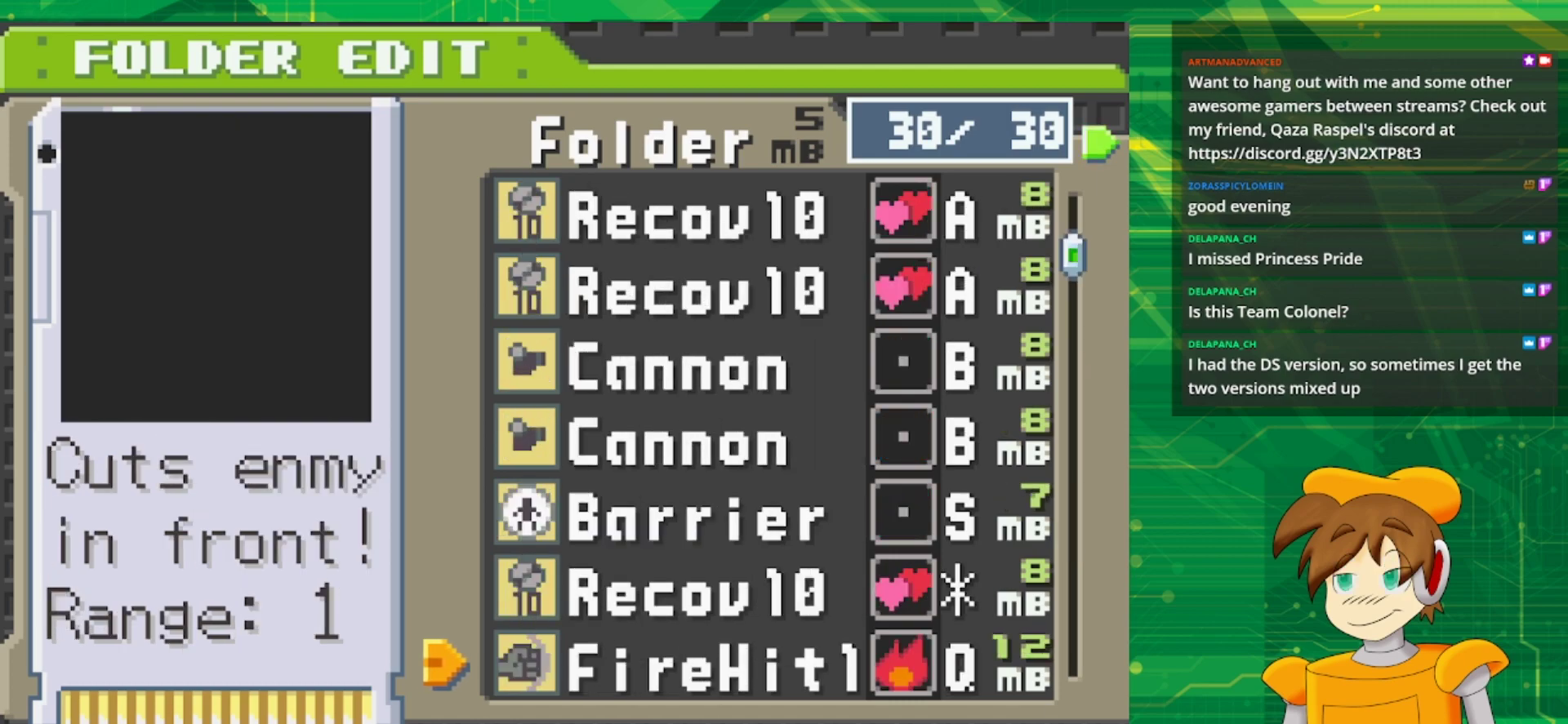
{"buttons": [], "events": []}
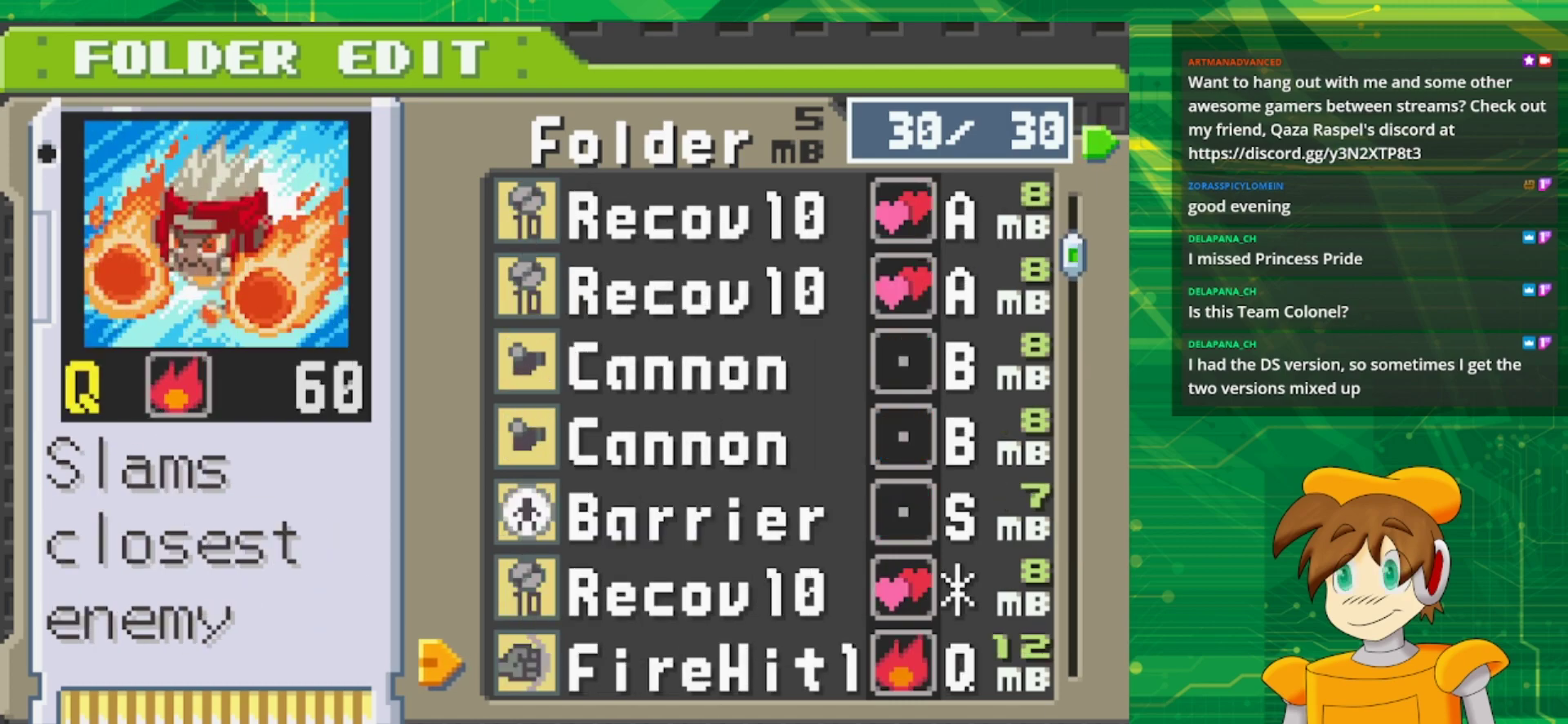
{"buttons": [], "events": []}
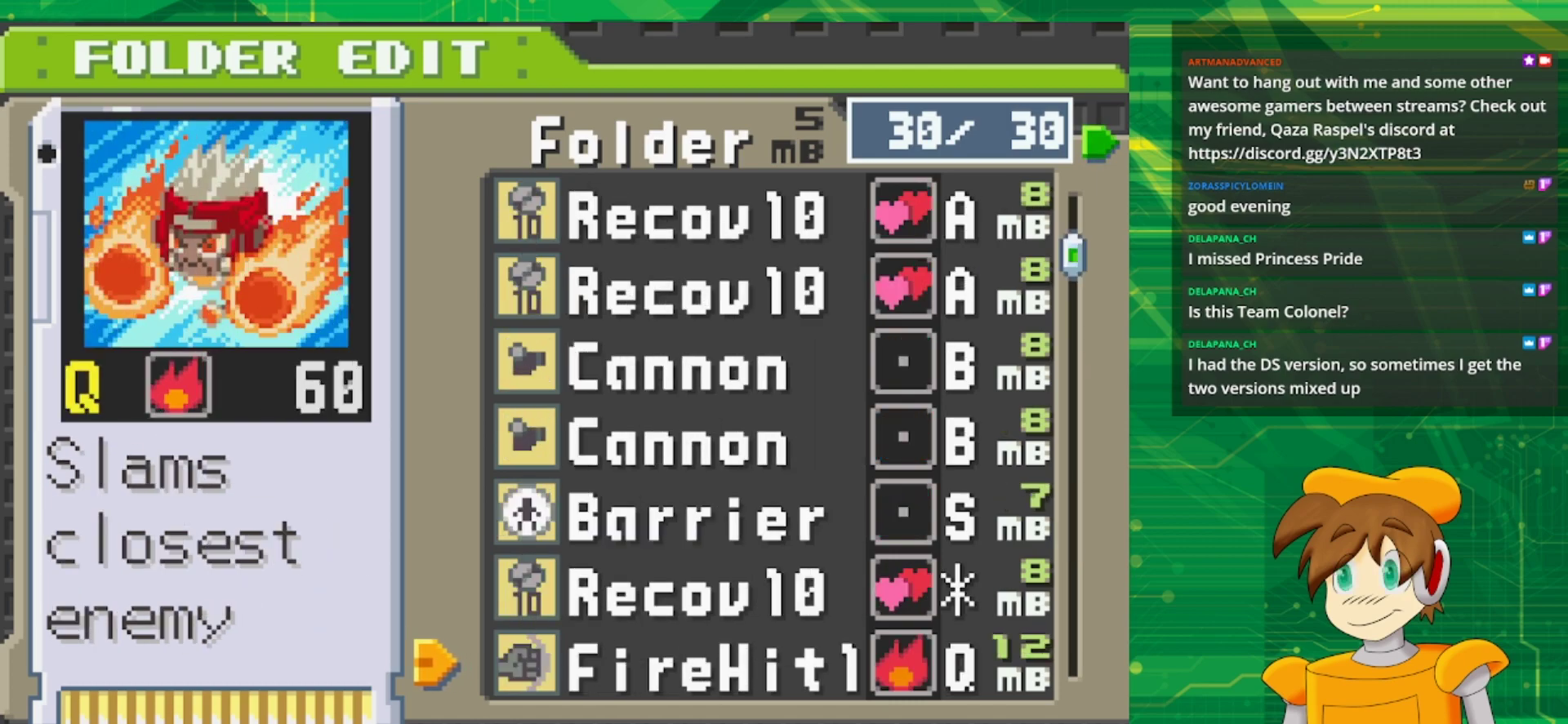
{"buttons": [], "events": []}
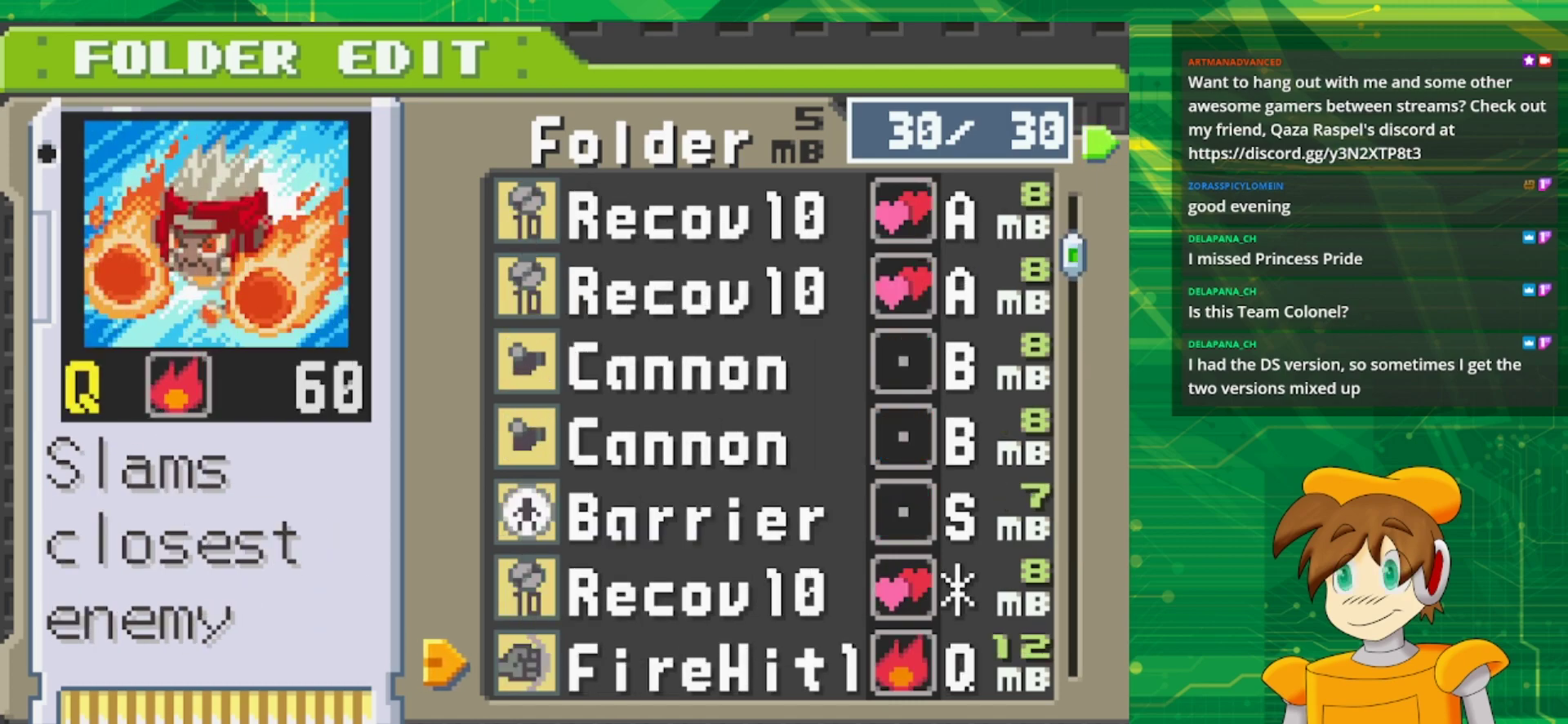
{"buttons": ["START"], "events": [[450, "START", "down"]]}
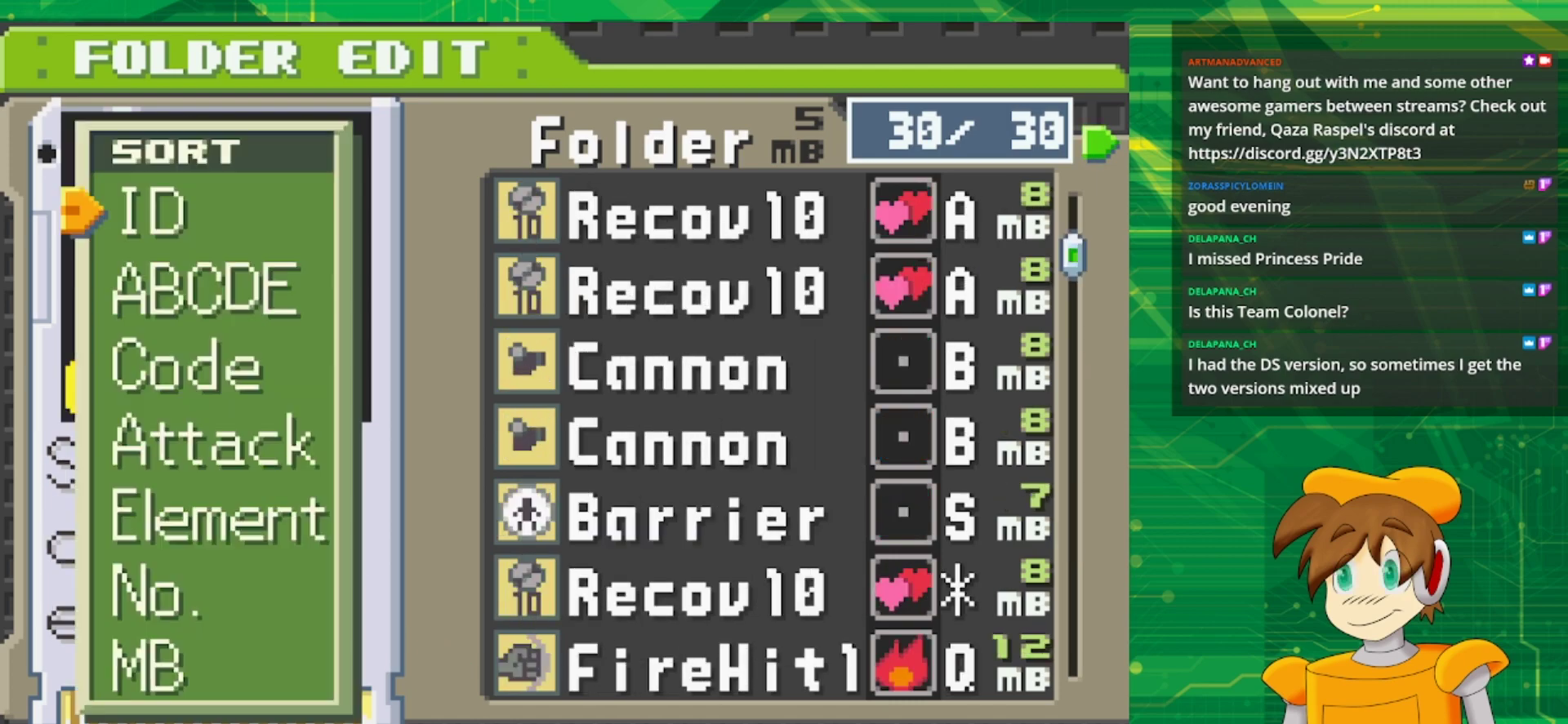
{"buttons": [], "events": [[83, "START", "up"]]}
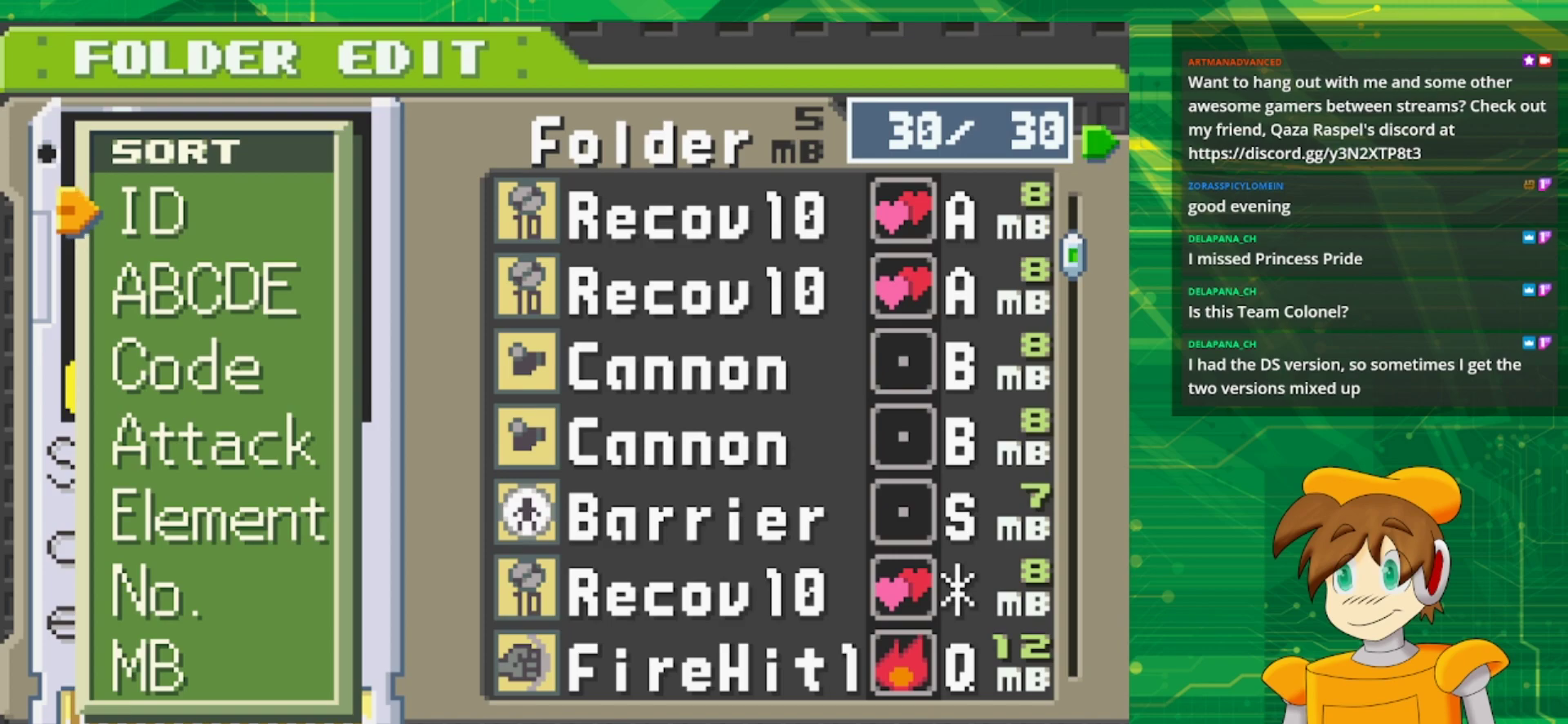
{"buttons": ["A"], "events": [[150, "DPAD_DOWN", "down"], [267, "DPAD_DOWN", "up"], [333, "DPAD_DOWN", "down"], [467, "A", "down"], [467, "DPAD_DOWN", "up"]]}
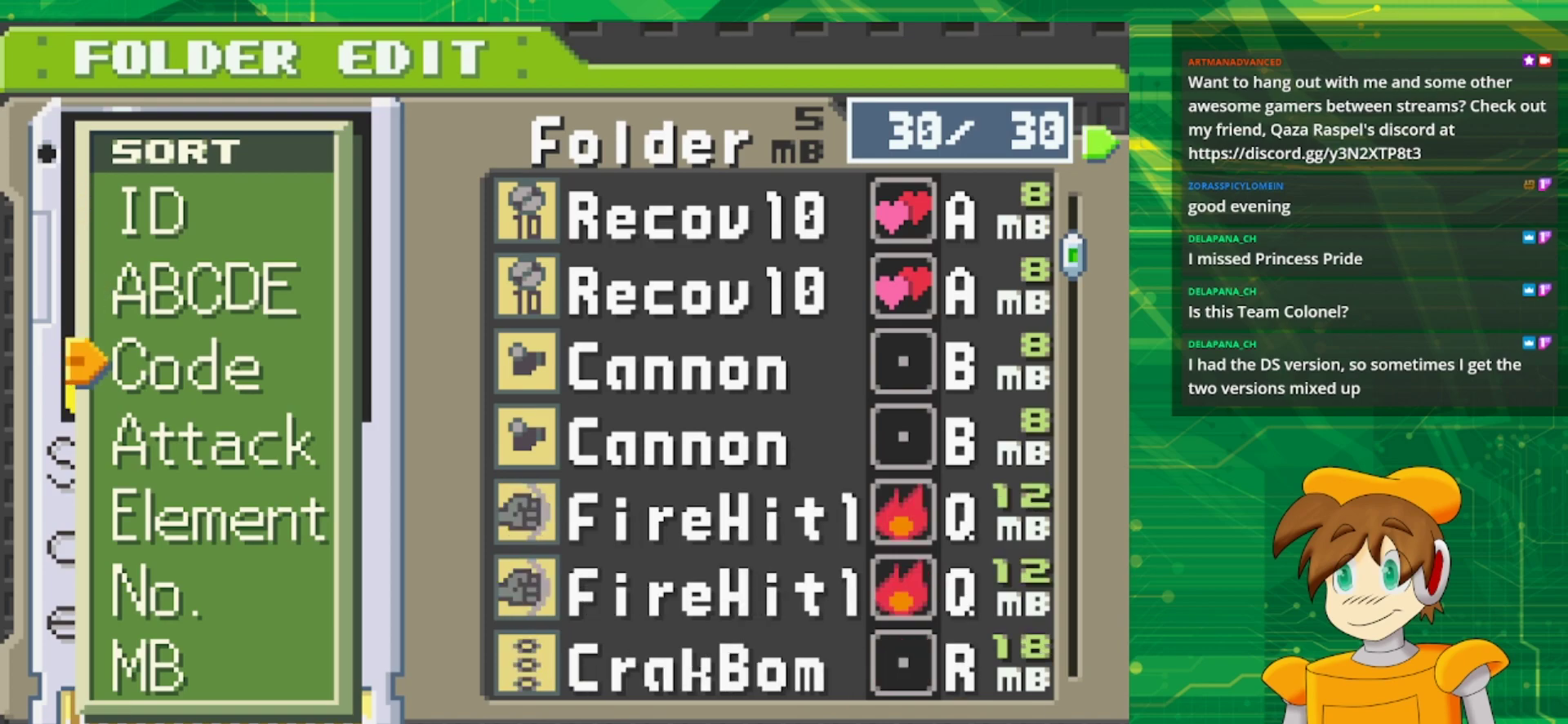
{"buttons": [], "events": [[150, "A", "up"]]}
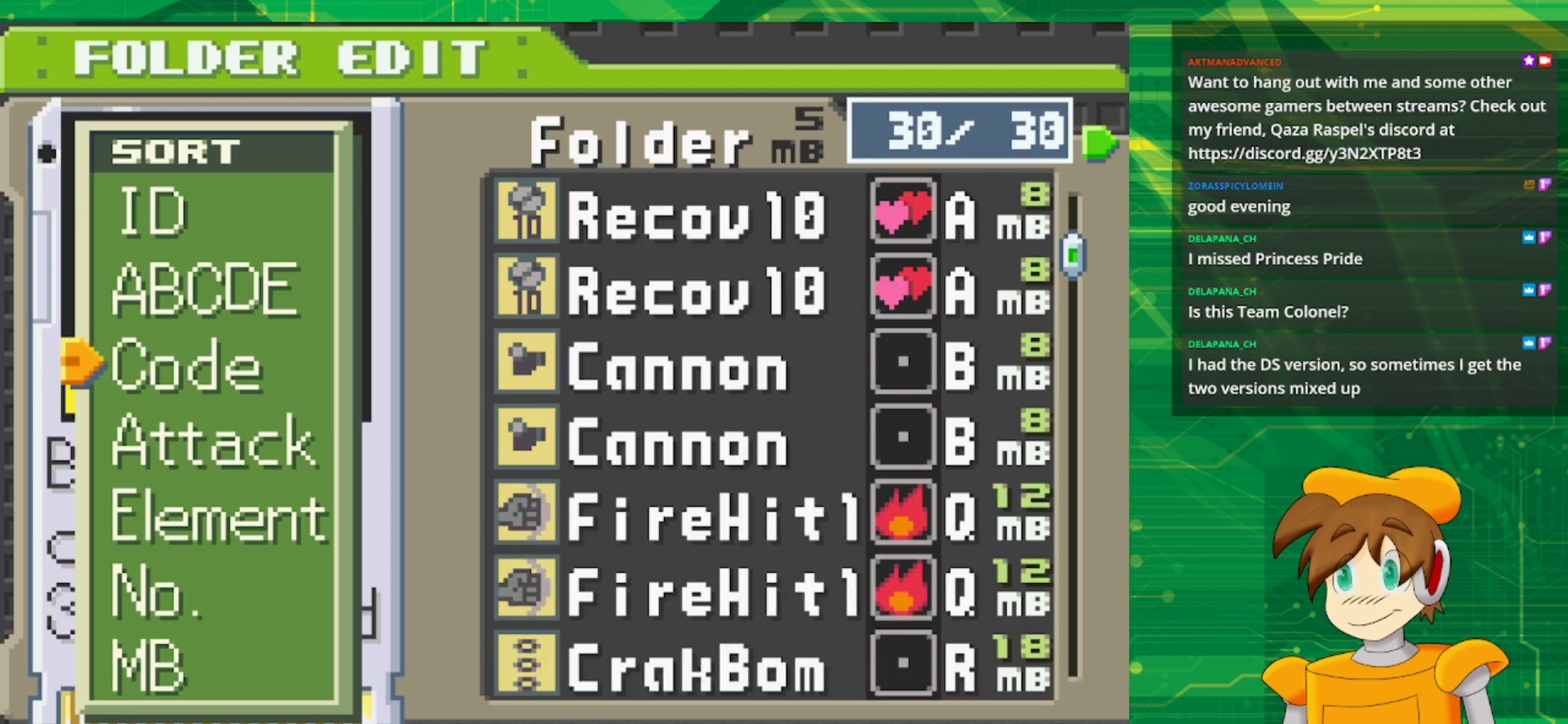
{"buttons": [], "events": [[17, "B", "down"], [133, "B", "up"]]}